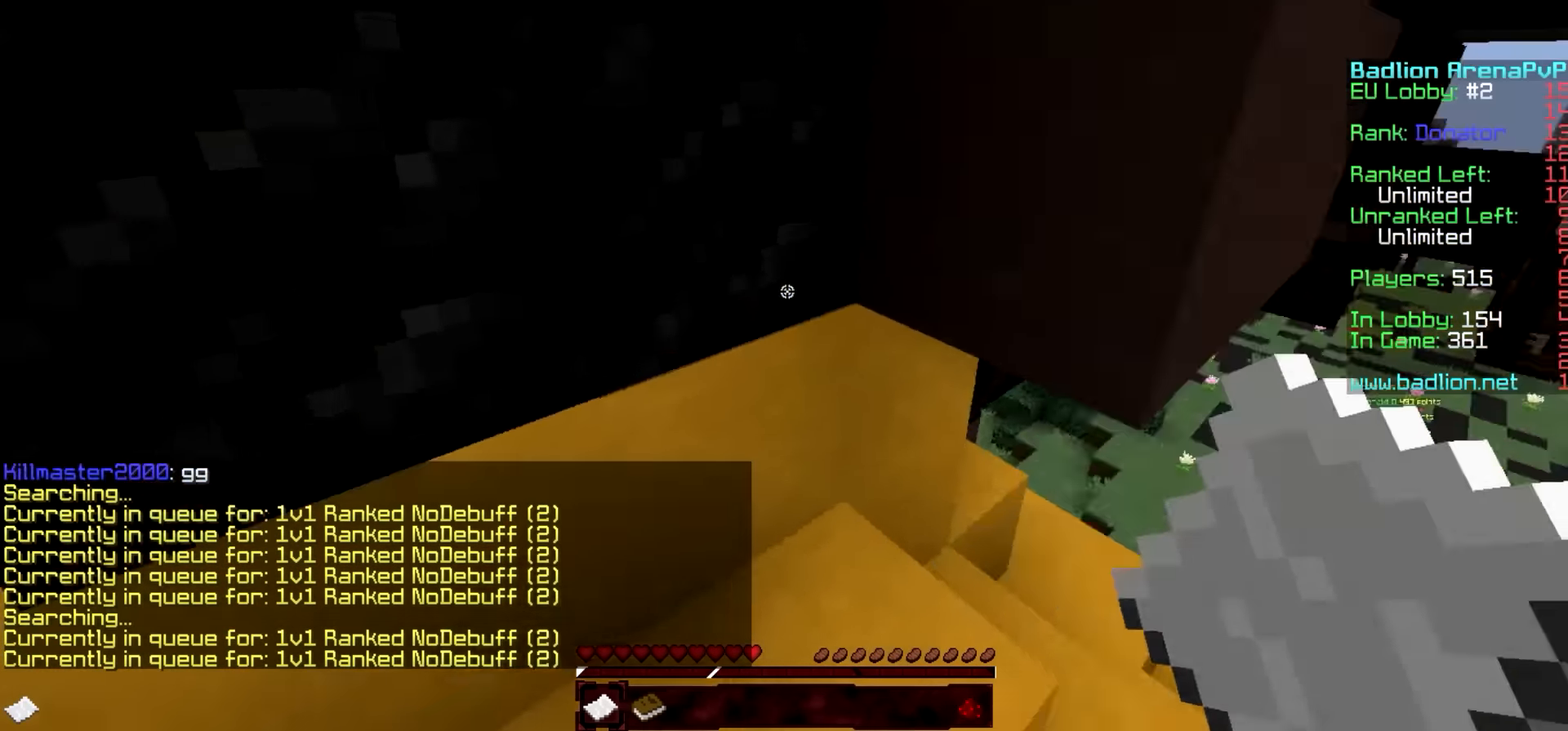
Gameplay with keyboard; each line is a JSON object with the keys held at the frame after it. "events" lists presses ("down") and releases ("up") of "a", "d", "s" and "w" between this image and that frame as [ms after this image, input, new state], when the widget could be followed in between. No other keys are recorded. Mouse input is not recorded.
{"keys": ["w"], "events": [[116, "d", "up"], [233, "d", "down"], [383, "d", "up"]]}
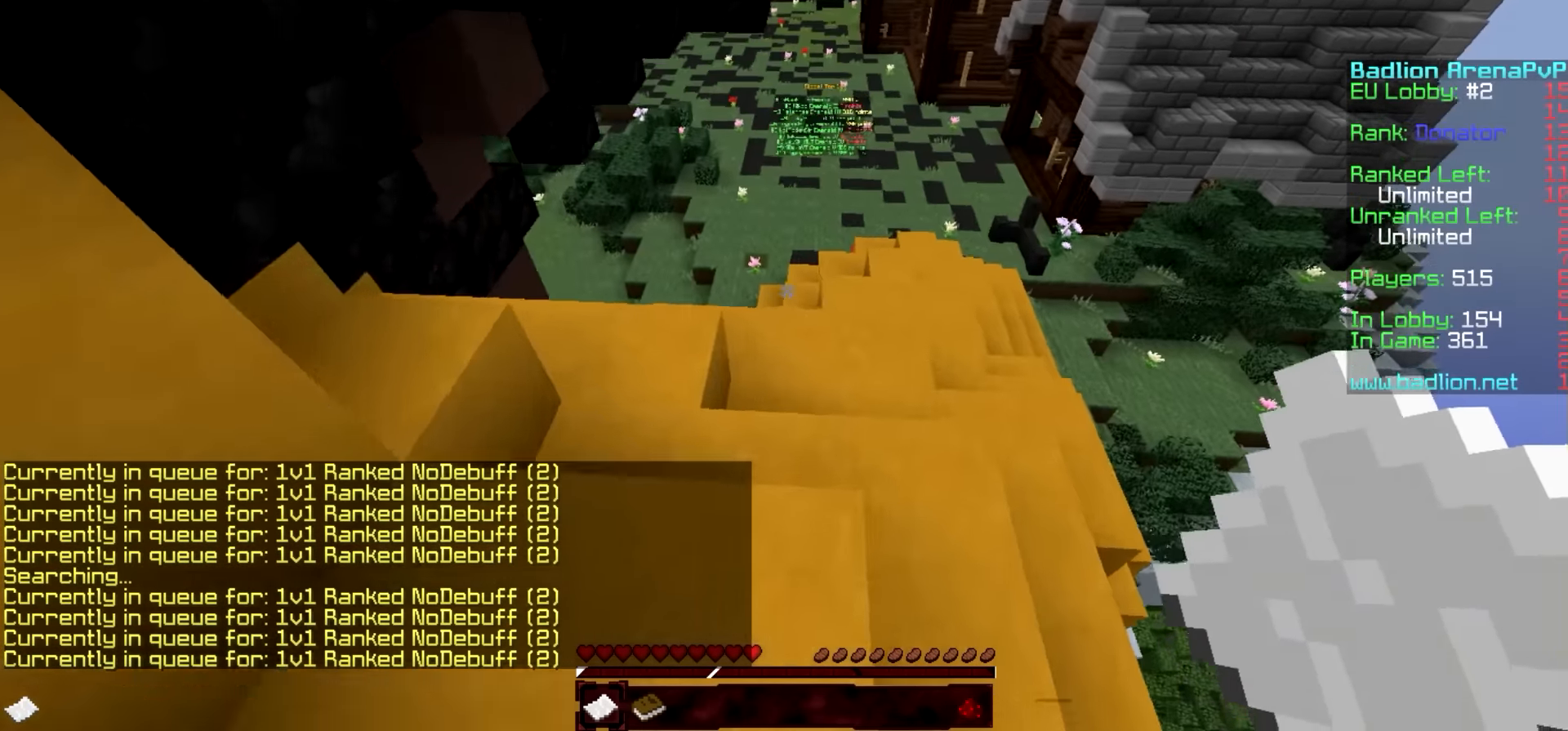
{"keys": ["w"], "events": []}
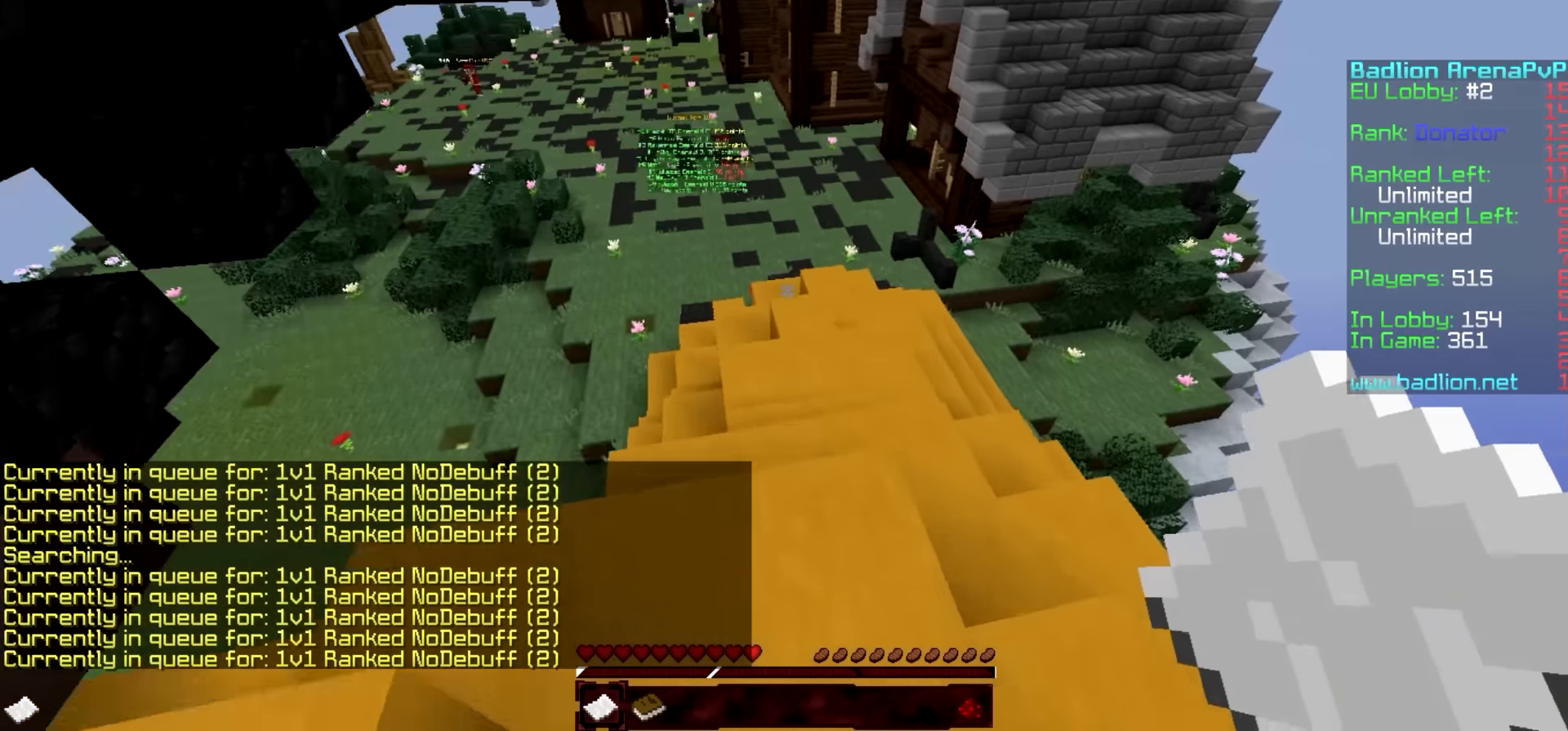
{"keys": ["w"], "events": []}
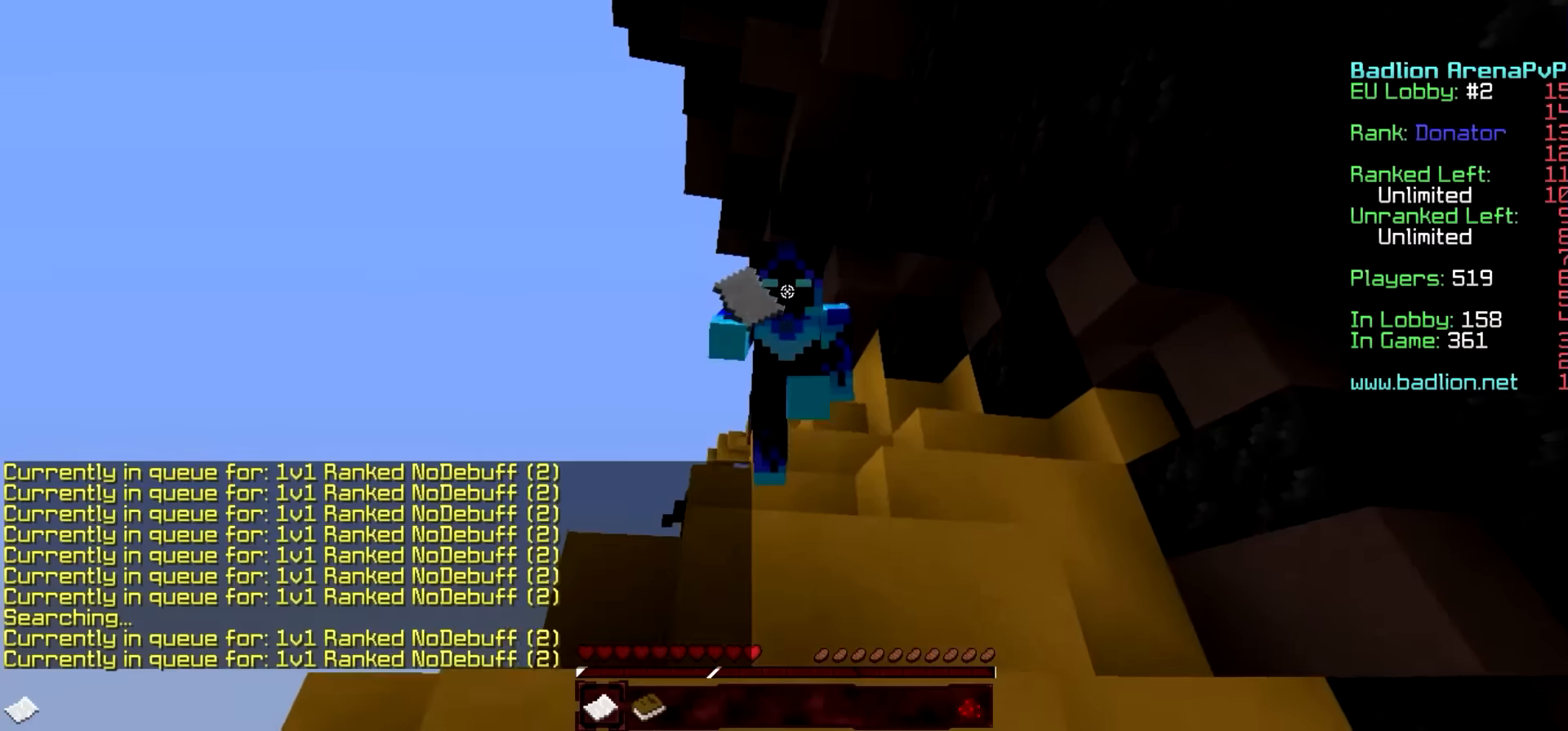
{"keys": ["w"], "events": []}
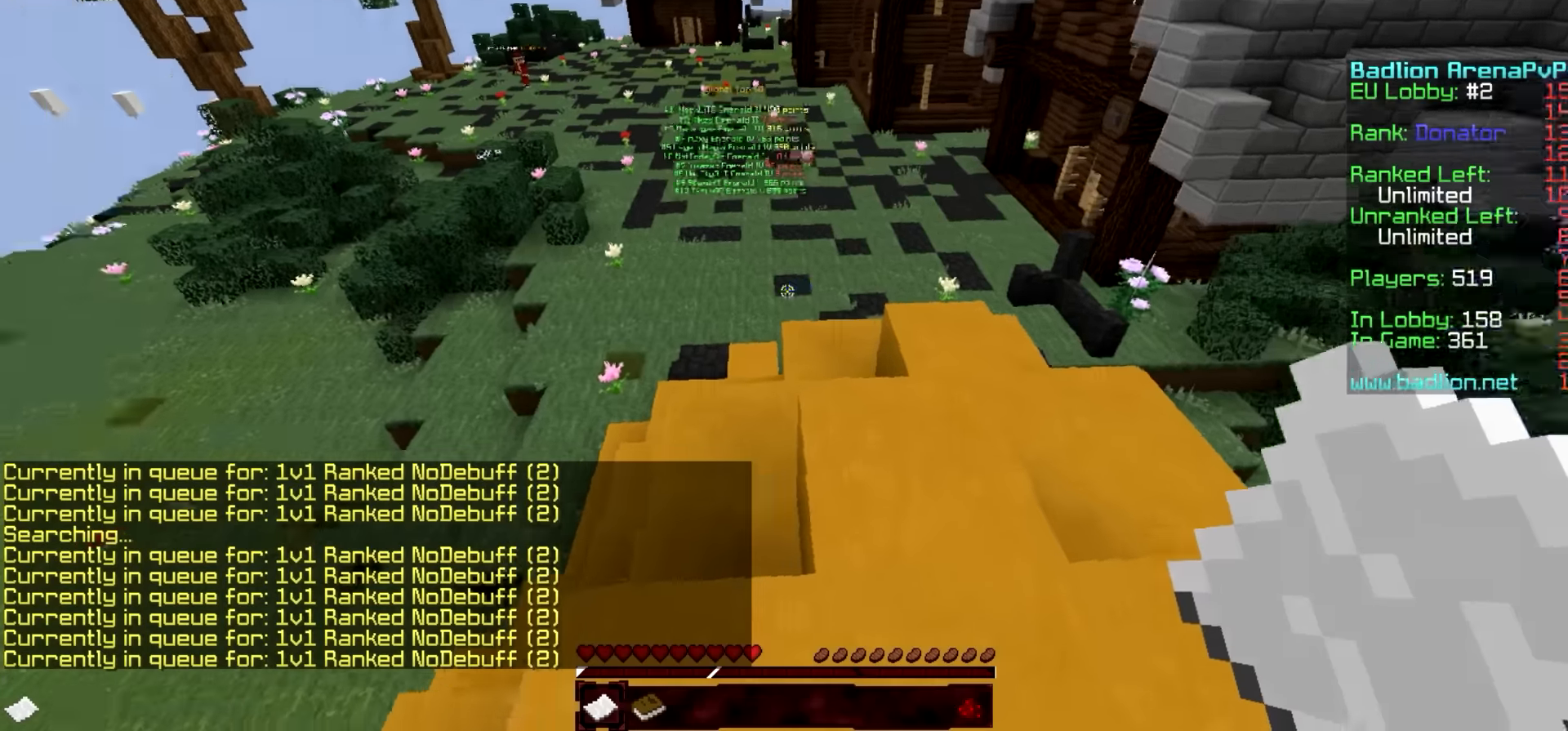
{"keys": ["w"], "events": []}
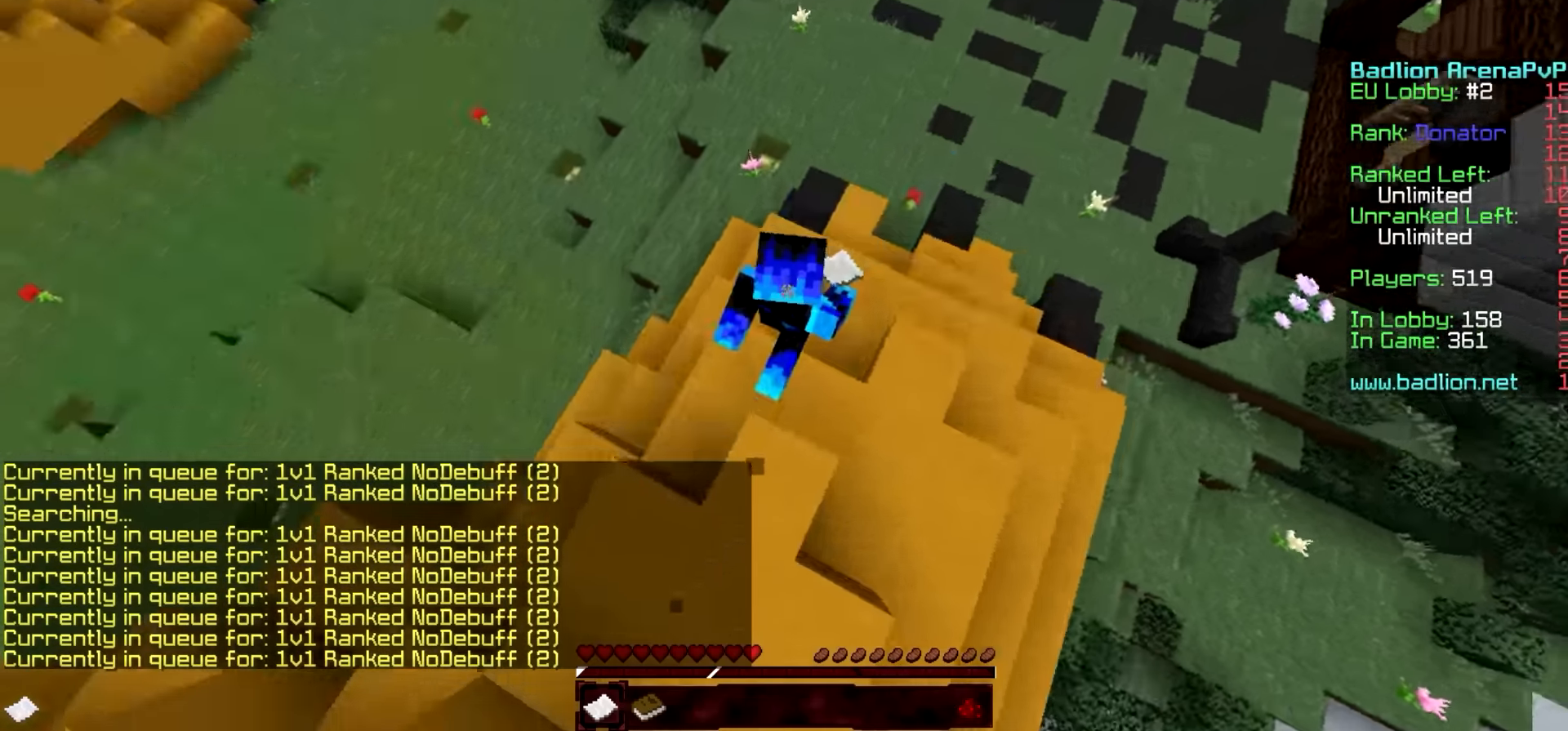
{"keys": ["w"], "events": []}
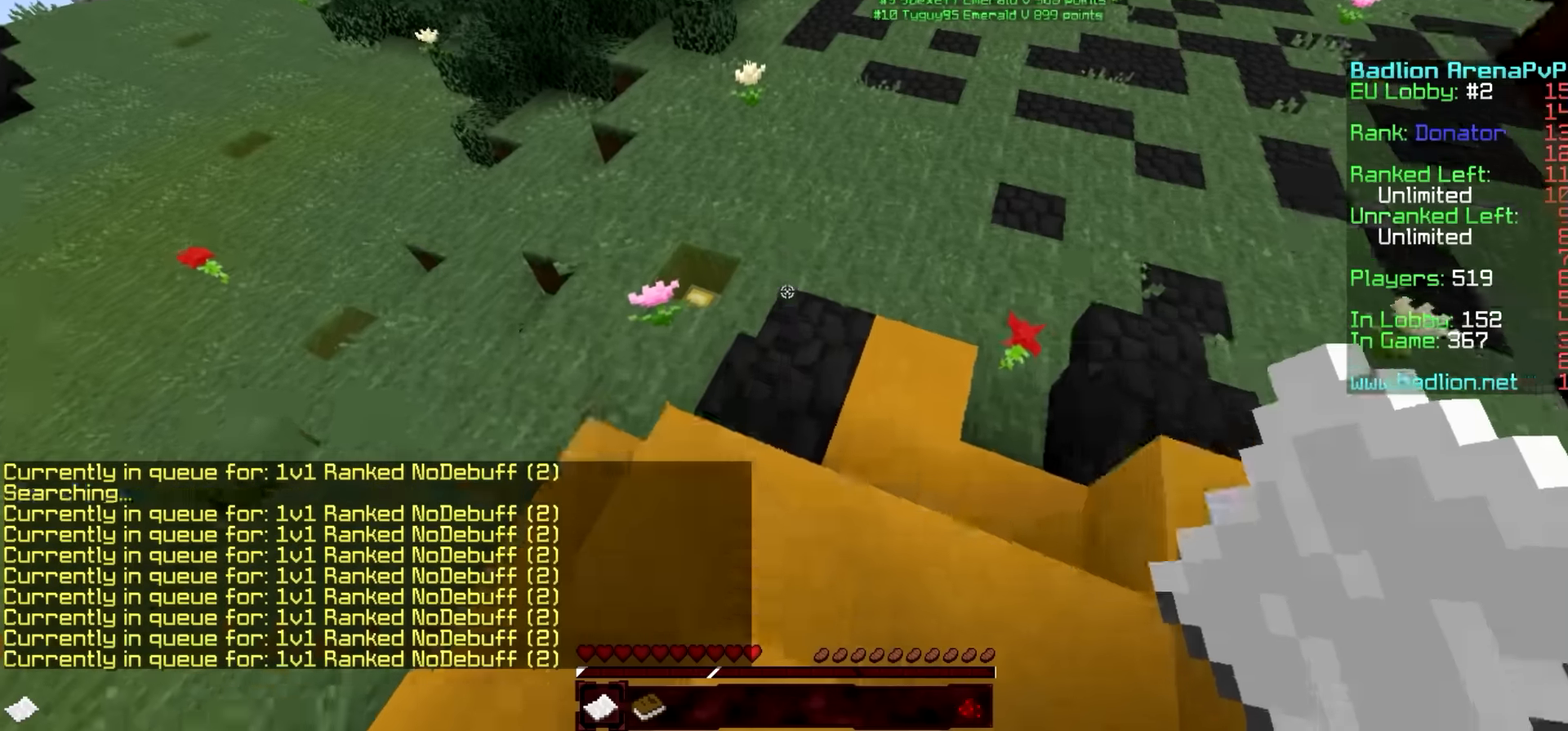
{"keys": ["w"], "events": []}
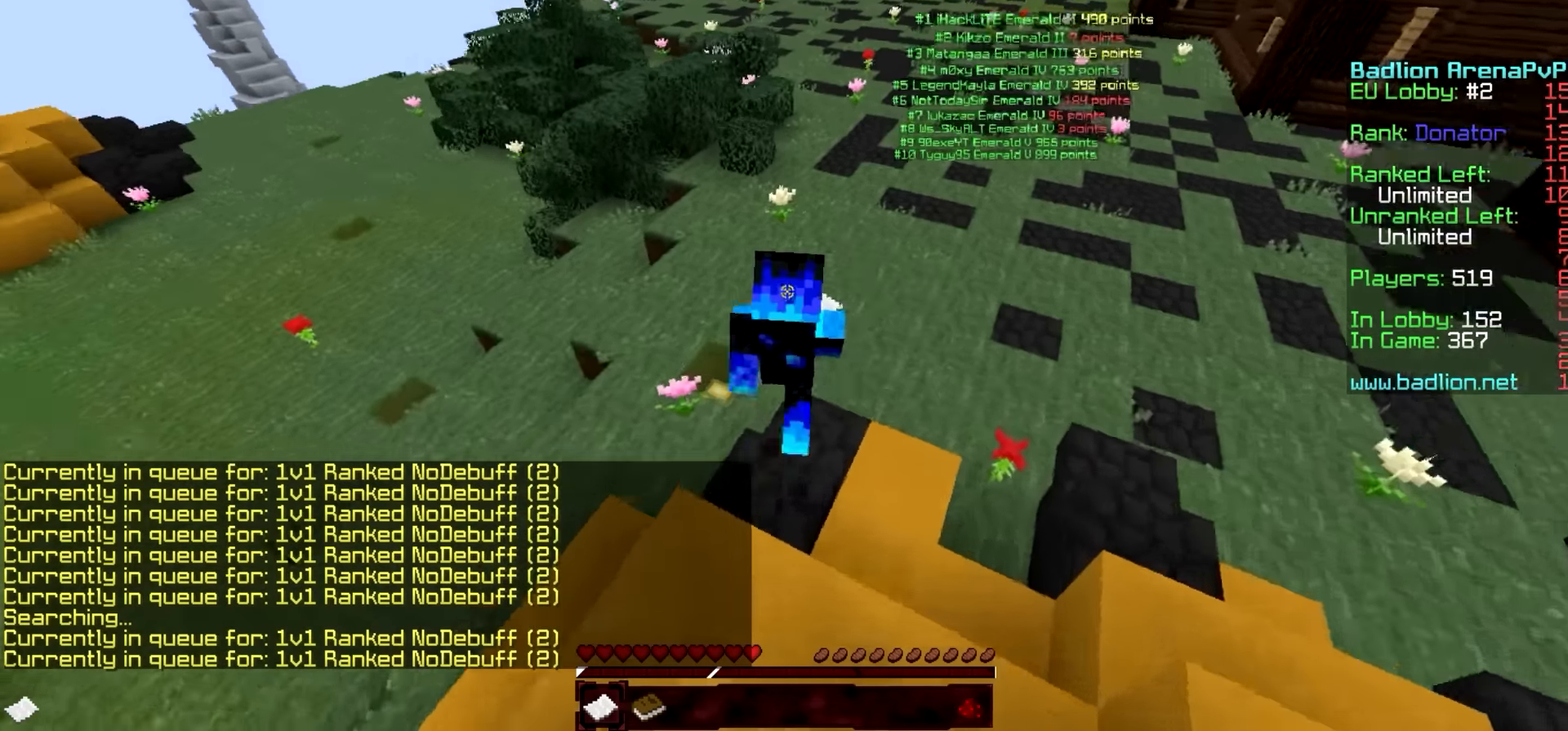
{"keys": ["w"], "events": []}
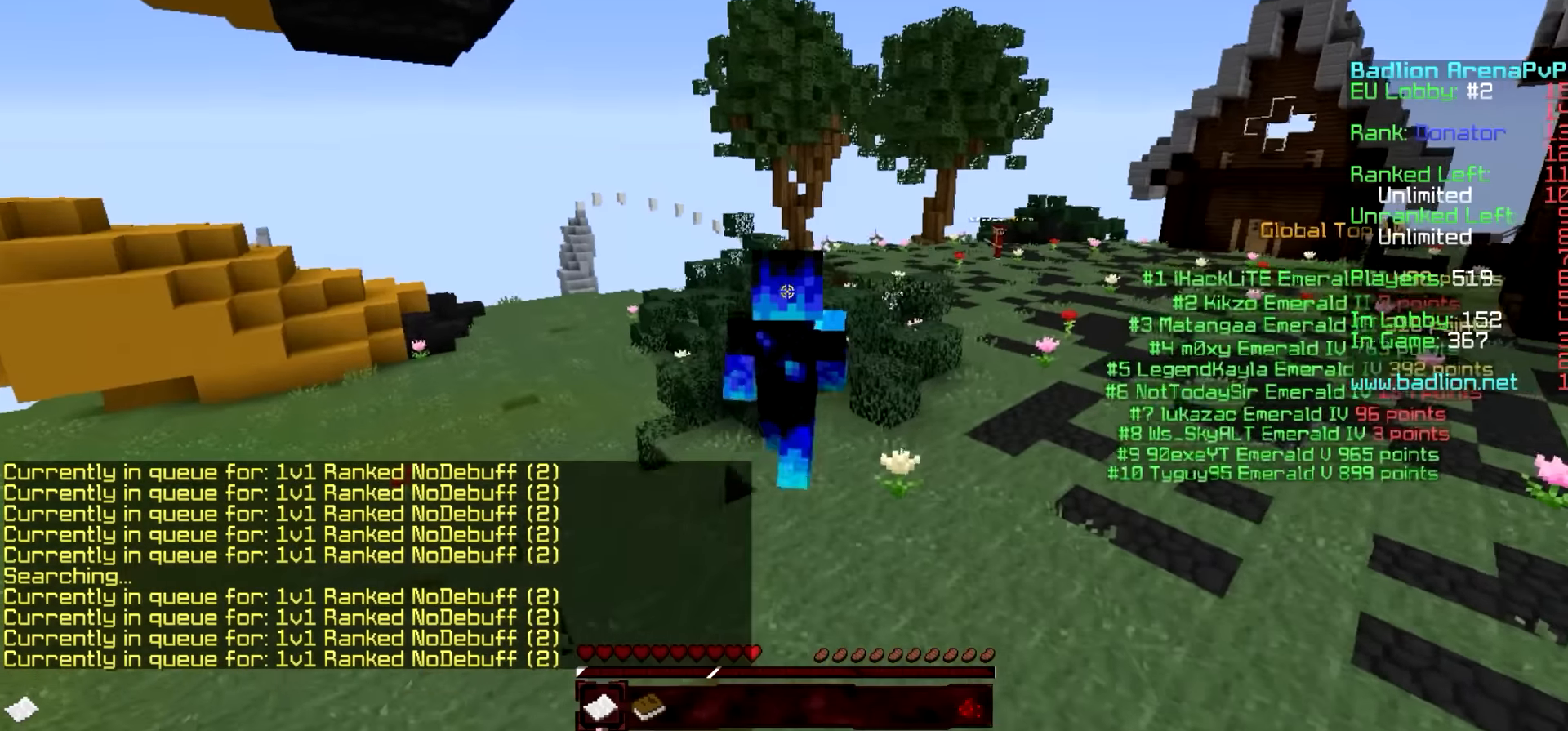
{"keys": ["w"], "events": []}
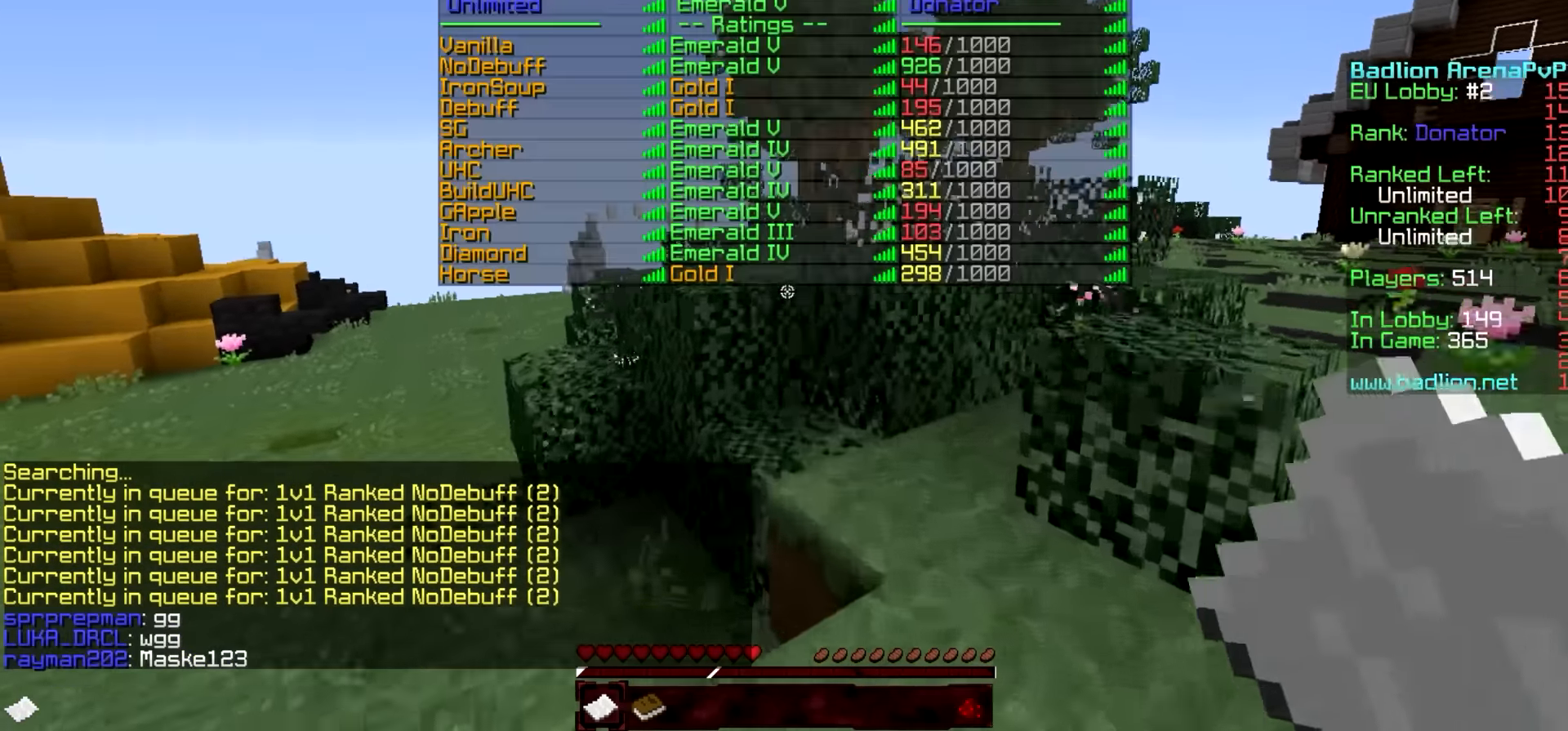
{"keys": ["w"], "events": []}
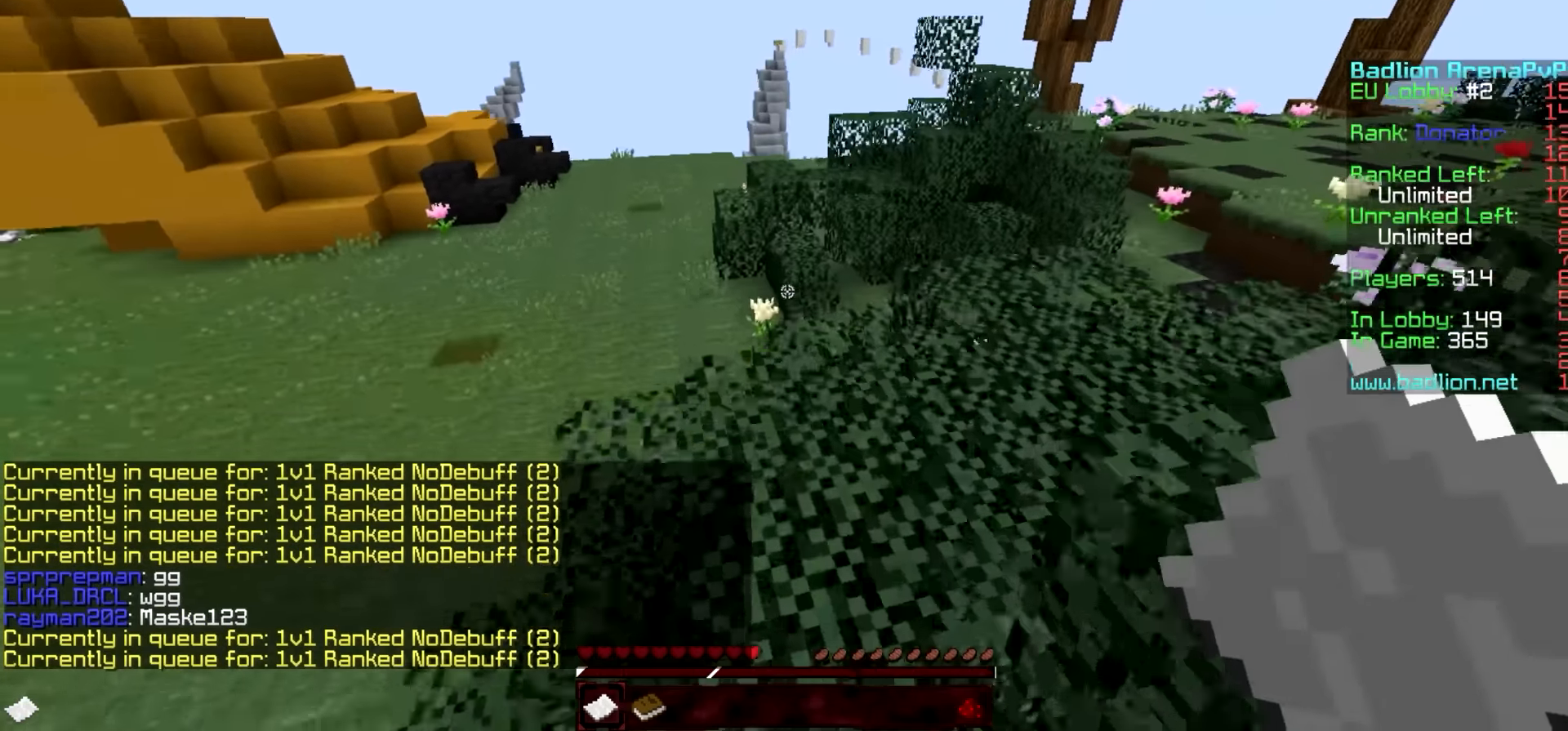
{"keys": ["d", "w"], "events": [[217, "d", "down"]]}
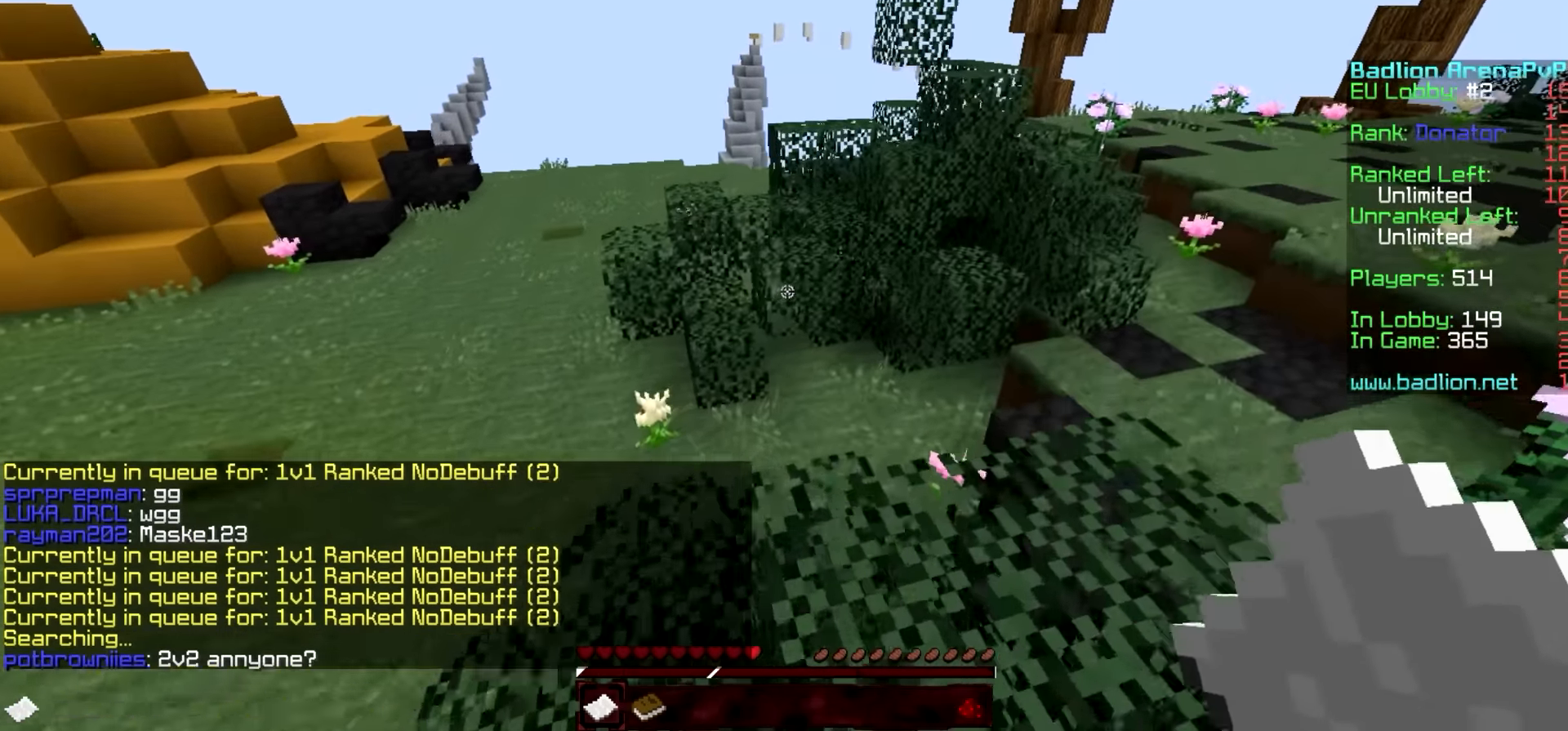
{"keys": ["w"], "events": [[17, "d", "up"]]}
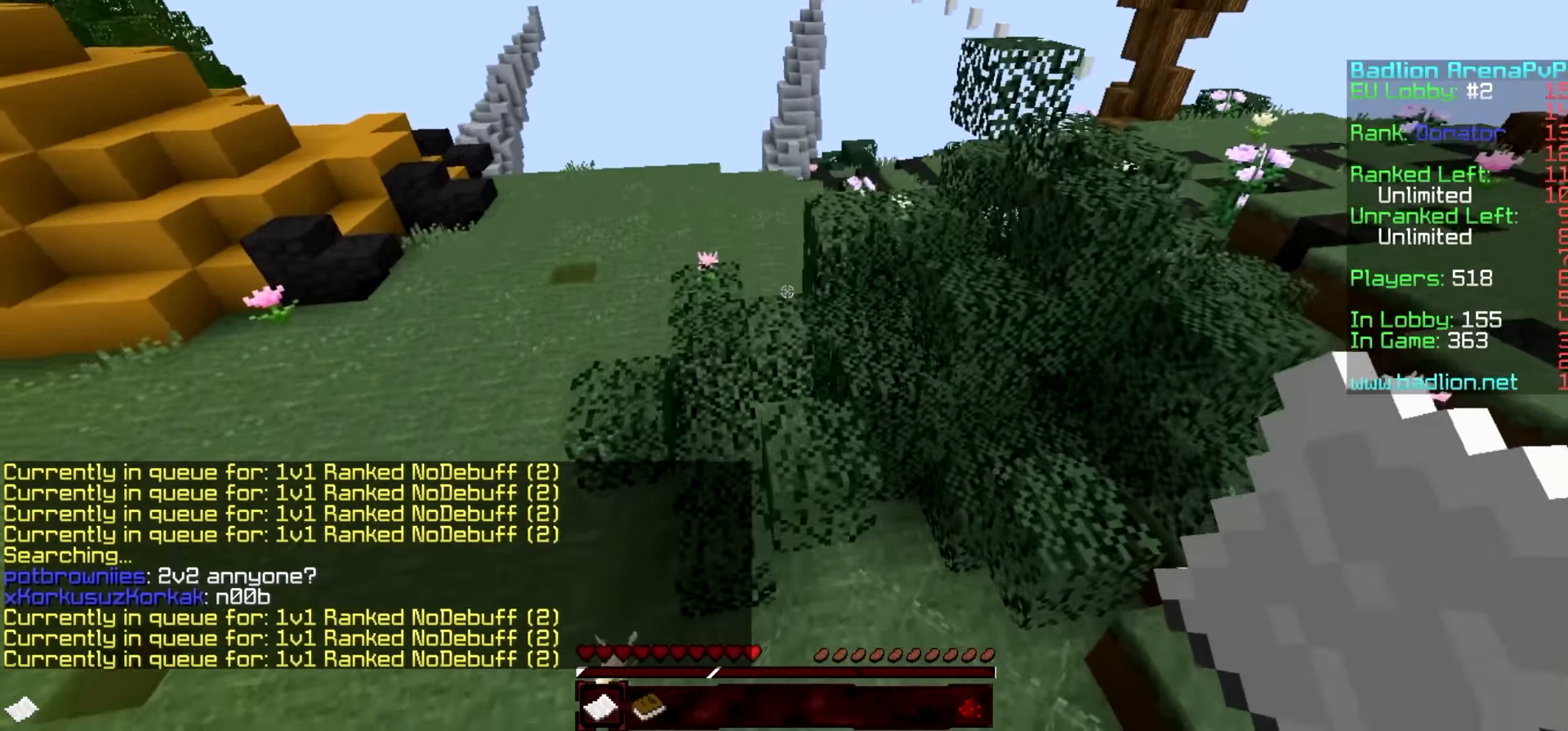
{"keys": ["w"], "events": []}
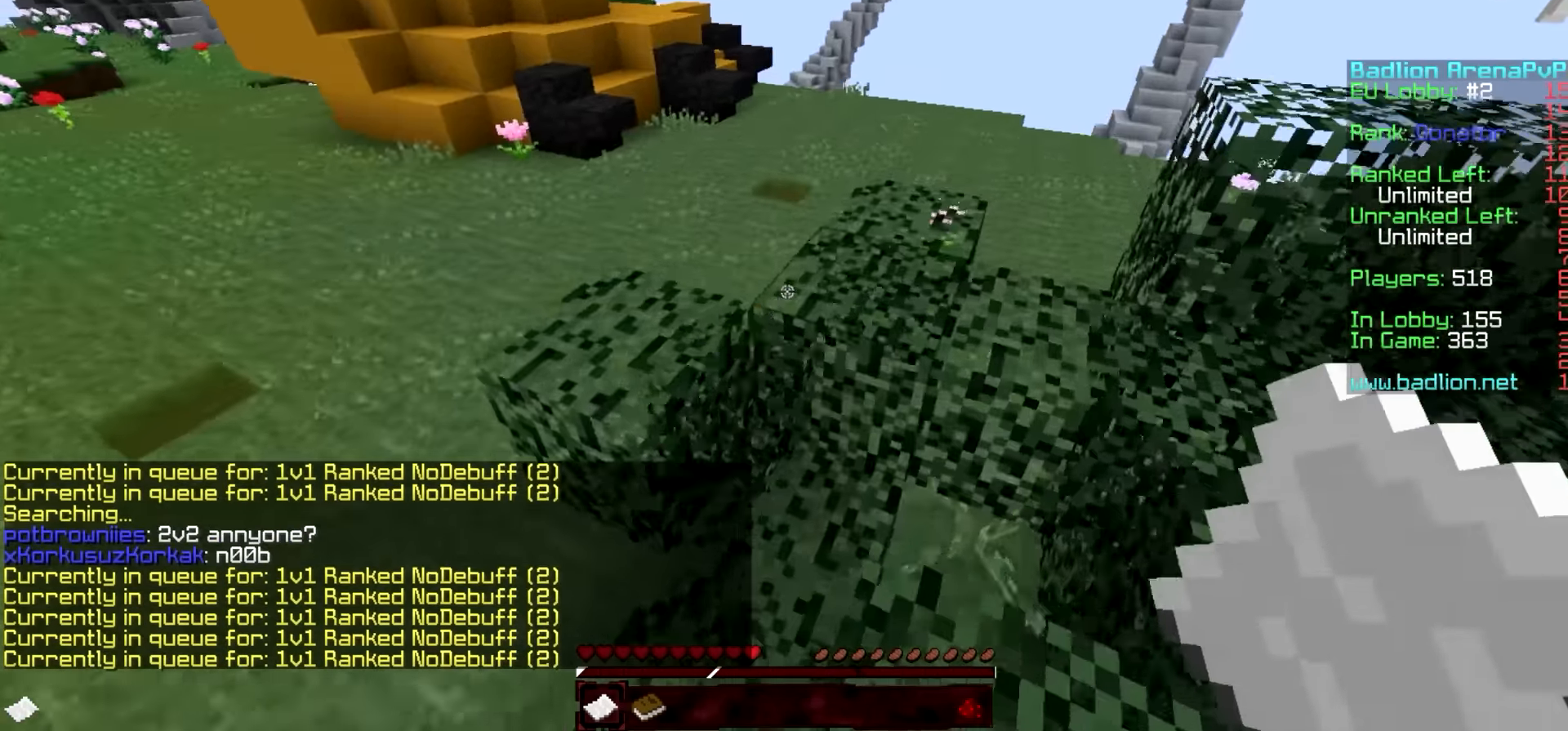
{"keys": ["d", "w"], "events": [[84, "a", "down"], [200, "a", "up"], [284, "d", "down"]]}
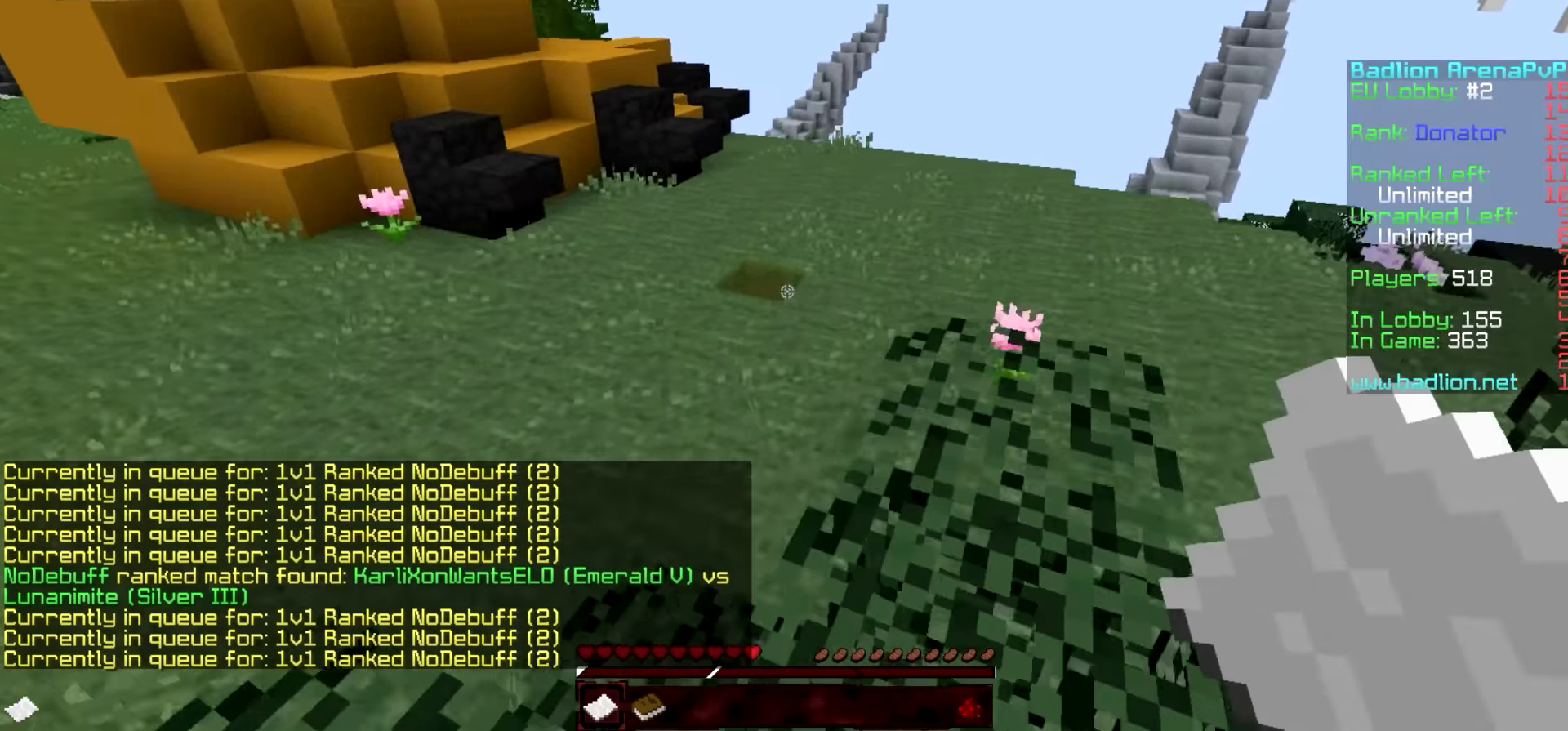
{"keys": ["w"], "events": [[167, "d", "up"]]}
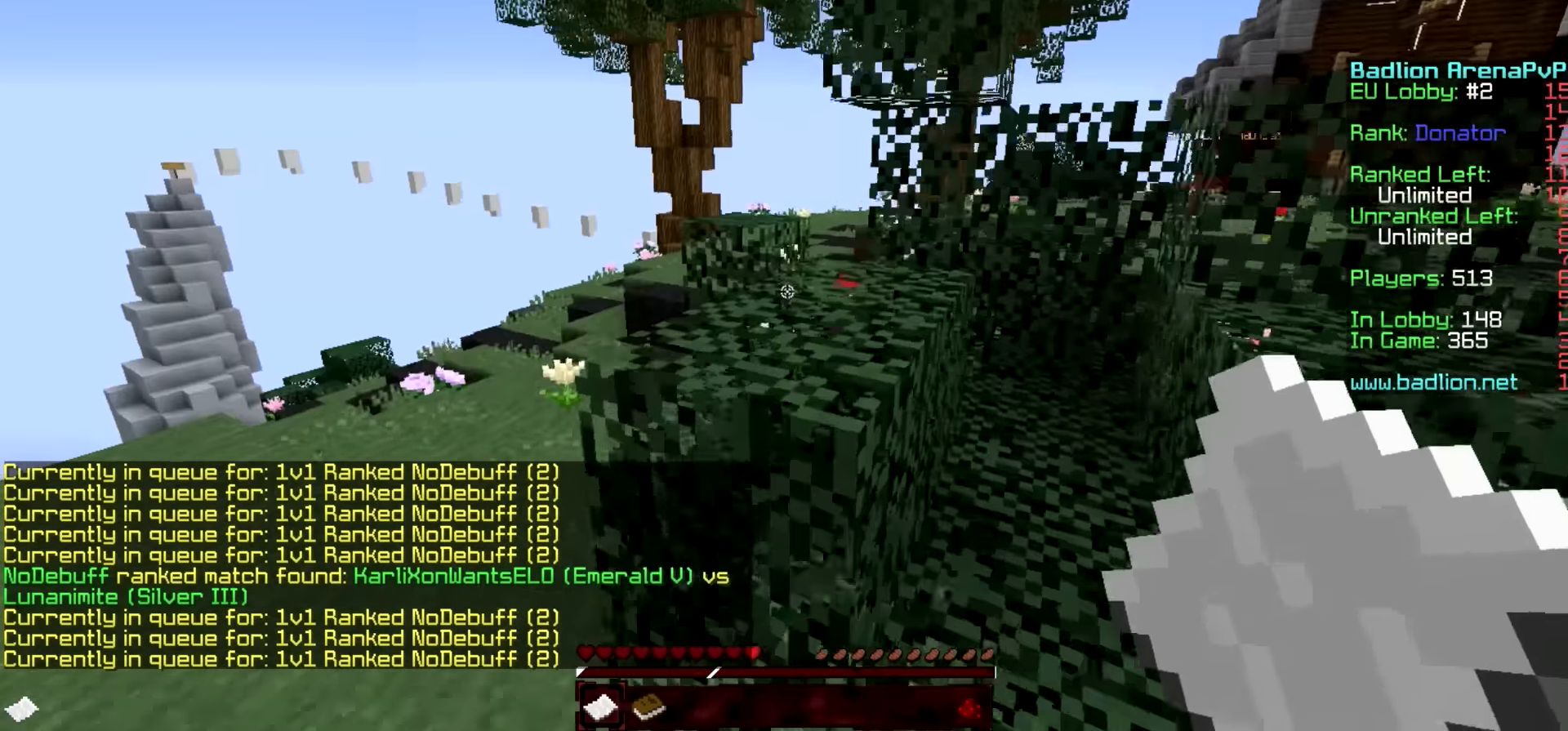
{"keys": ["w"], "events": [[134, "a", "down"], [417, "a", "up"]]}
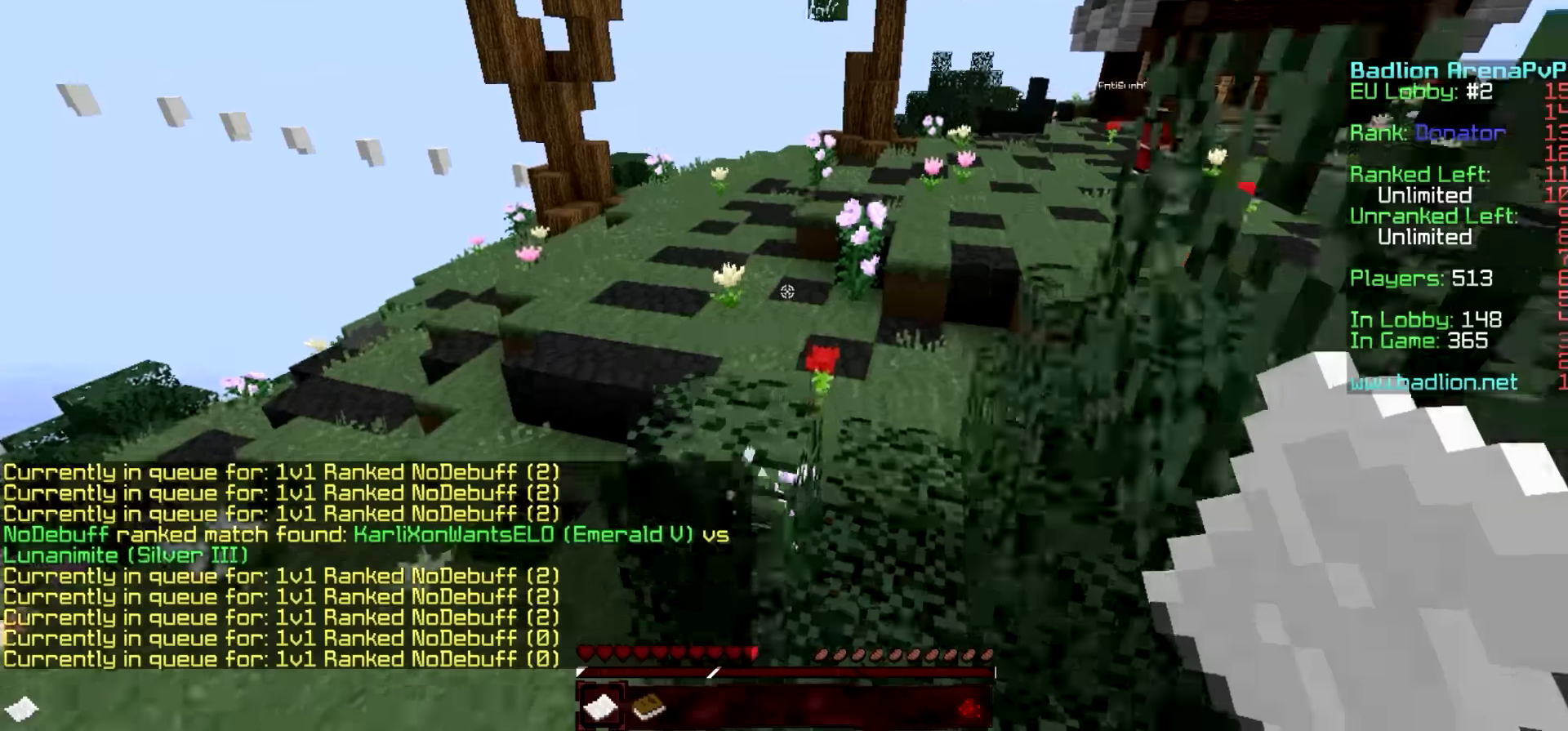
{"keys": ["w"], "events": []}